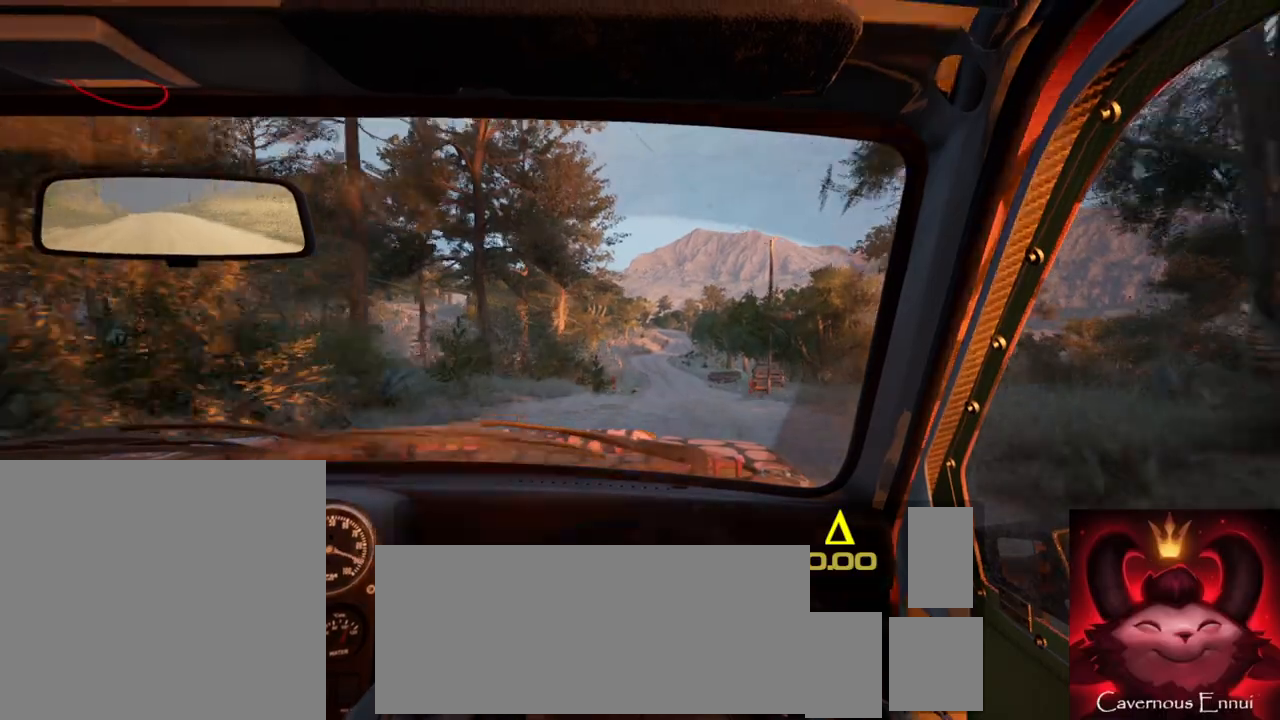
Gameplay with a controller (Xbox layout); each line is a JSON object with the inputs held at the frame after it (dt_ms = milliseconds from this image to that frame). "events" lists button and stick changes between this image and that frame as [ms after this image, input, new state], when the widget could be followed in between.
{"dt_ms": 500, "buttons": [], "left_stick": "right", "right_stick": "up", "events": [[33, "left_stick", "center"], [417, "R1", "down"], [417, "left_stick", "right"], [483, "R1", "up"]]}
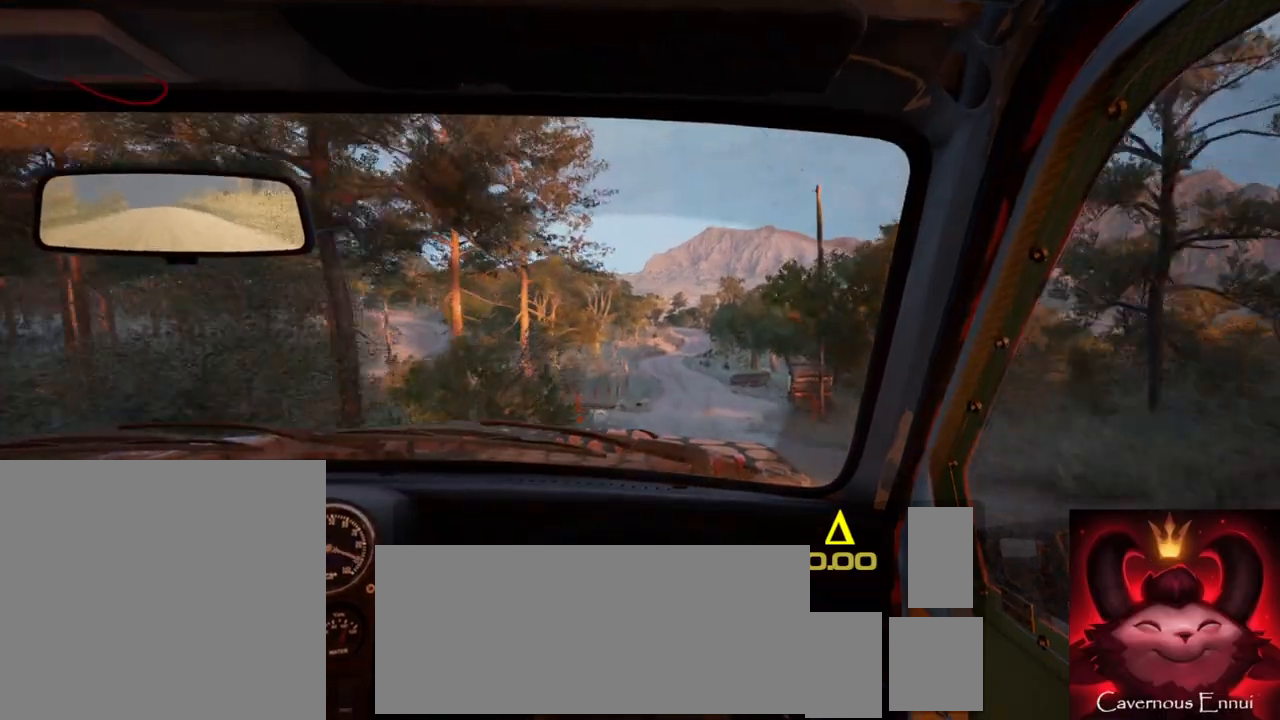
{"dt_ms": 500, "buttons": [], "left_stick": "center", "right_stick": "up", "events": [[150, "left_stick", "center"]]}
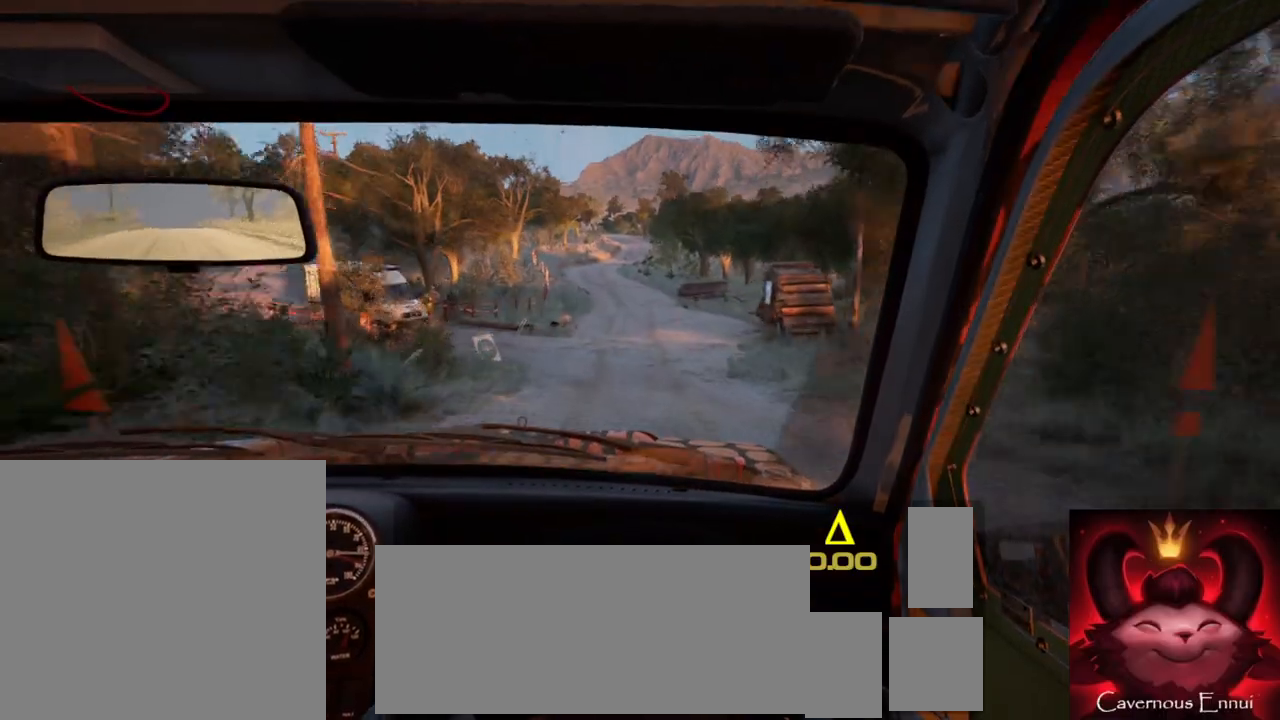
{"dt_ms": 500, "buttons": [], "left_stick": "center", "right_stick": "up", "events": [[233, "left_stick", "left"], [350, "R2", "down"], [450, "left_stick", "center"], [467, "R2", "up"]]}
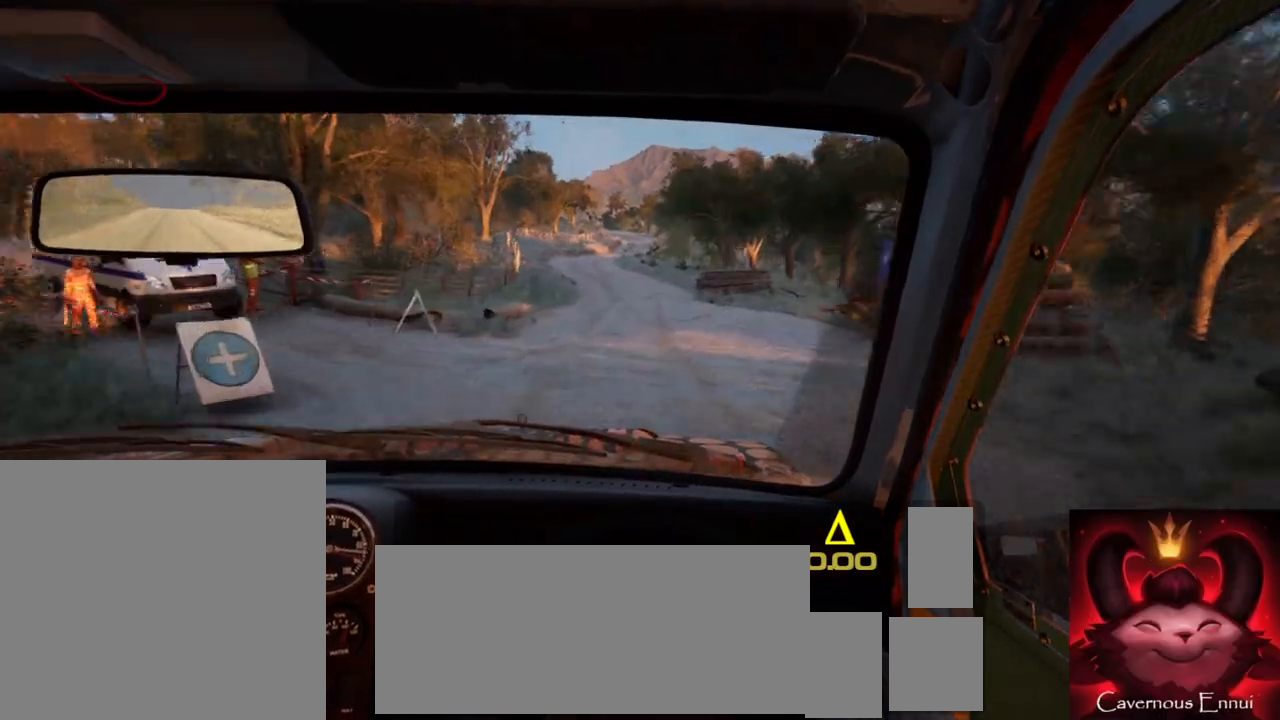
{"dt_ms": 500, "buttons": ["R2"], "left_stick": "down-left", "right_stick": "center", "events": [[400, "right_stick", "center"], [417, "left_stick", "down-left"], [433, "R2", "down"]]}
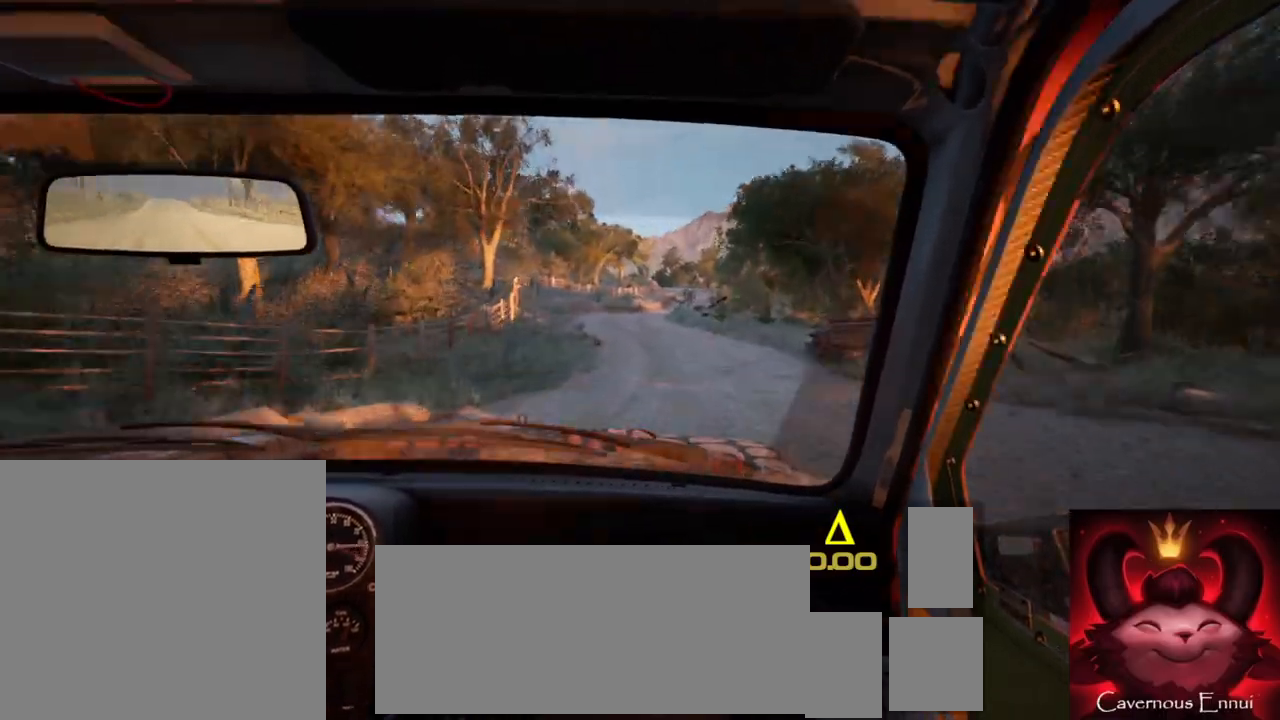
{"dt_ms": 500, "buttons": ["L2"], "left_stick": "center", "right_stick": "center", "events": [[33, "left_stick", "center"], [67, "R2", "up"], [83, "right_stick", "up"], [183, "left_stick", "left"], [233, "left_stick", "center"], [250, "right_stick", "center"], [350, "L2", "down"]]}
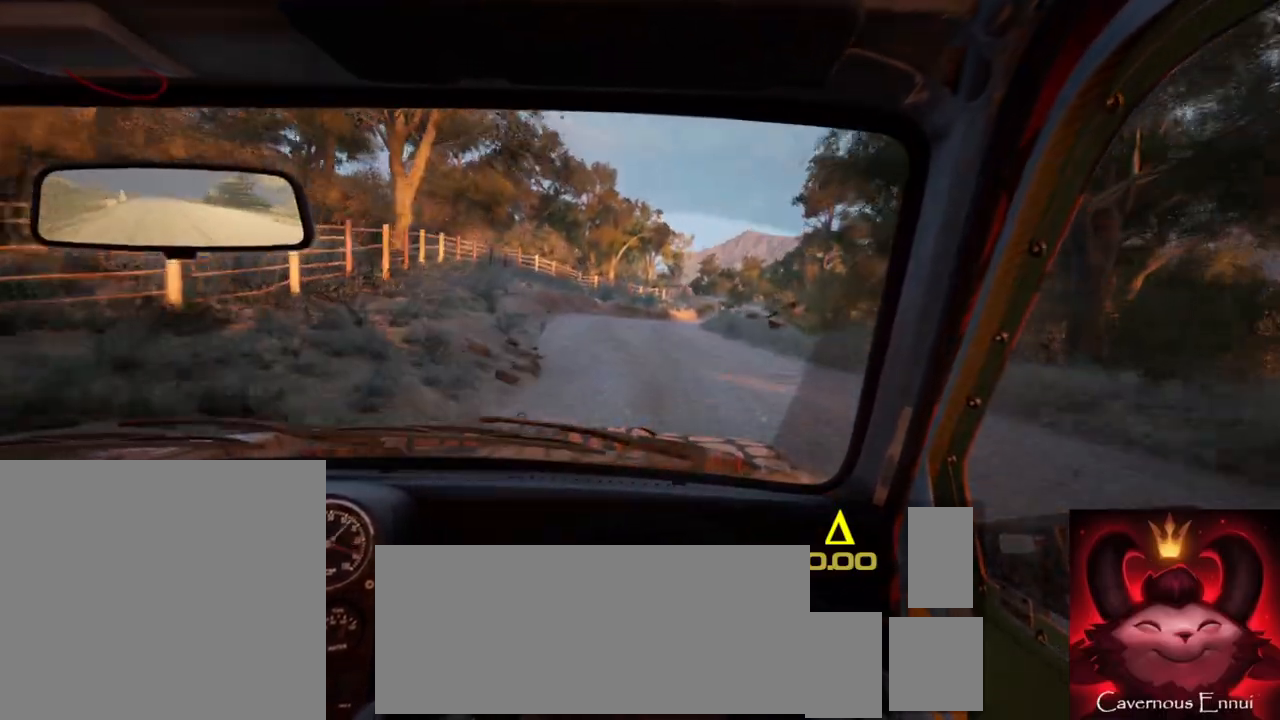
{"dt_ms": 500, "buttons": ["L2"], "left_stick": "right", "right_stick": "up", "events": [[83, "left_stick", "right"], [133, "L1", "down"], [233, "L1", "up"], [300, "L2", "up"], [300, "left_stick", "center"], [417, "L2", "down"], [417, "right_stick", "up"], [450, "left_stick", "right"]]}
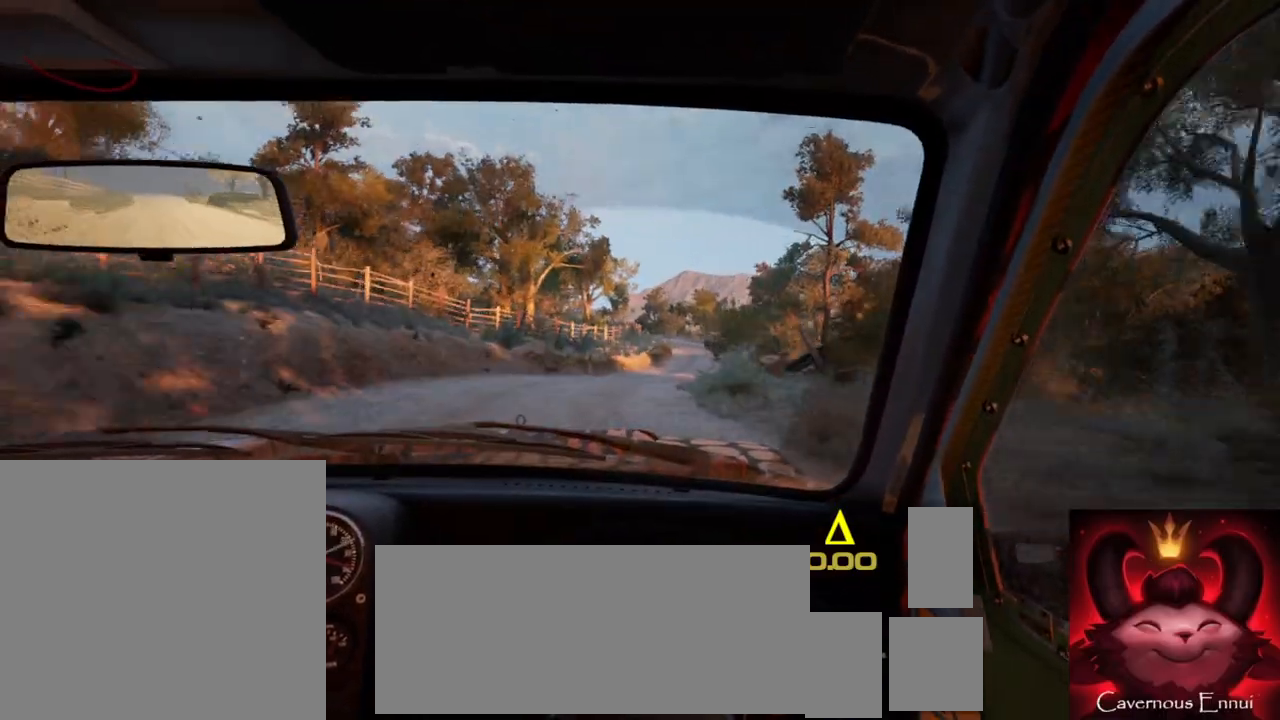
{"dt_ms": 500, "buttons": [], "left_stick": "center", "right_stick": "center", "events": [[117, "L2", "up"], [117, "right_stick", "center"], [133, "left_stick", "center"], [267, "left_stick", "right"], [467, "left_stick", "center"]]}
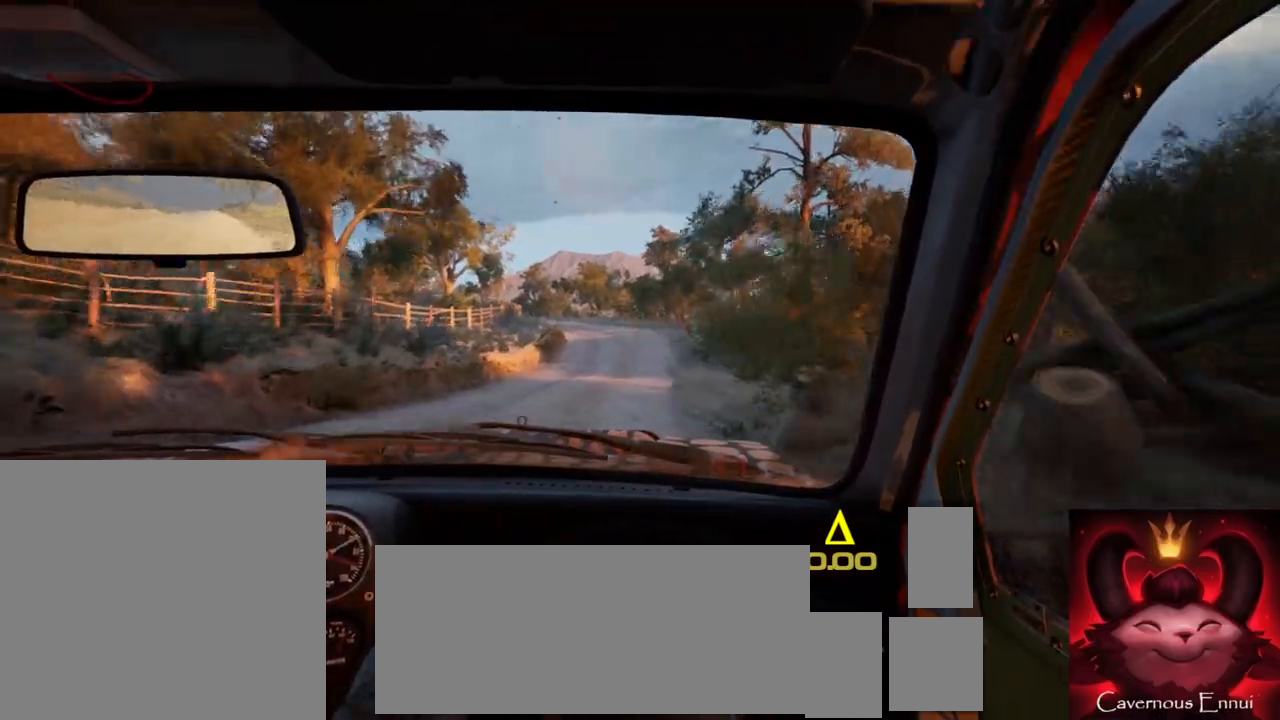
{"dt_ms": 500, "buttons": ["L2"], "left_stick": "left", "right_stick": "center", "events": [[50, "right_stick", "up"], [250, "left_stick", "left"], [400, "right_stick", "center"], [500, "L2", "down"]]}
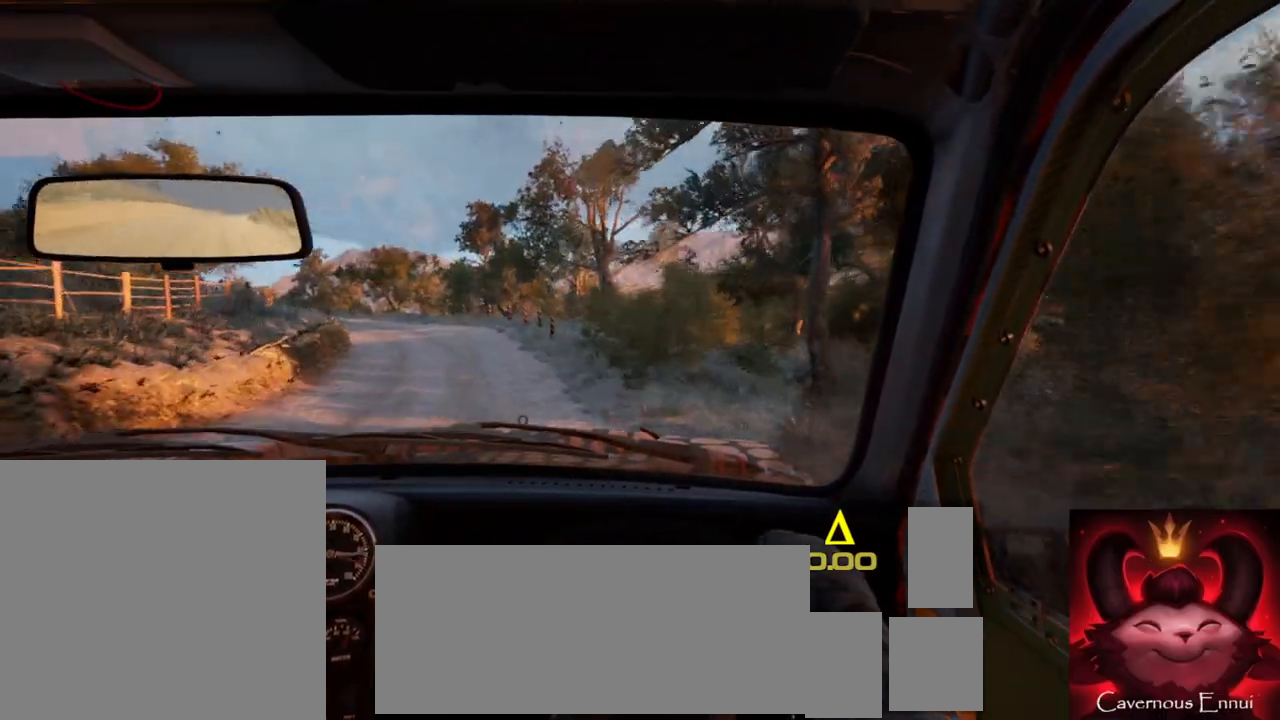
{"dt_ms": 500, "buttons": [], "left_stick": "center", "right_stick": "up", "events": [[300, "L2", "up"], [317, "left_stick", "center"], [467, "right_stick", "up"]]}
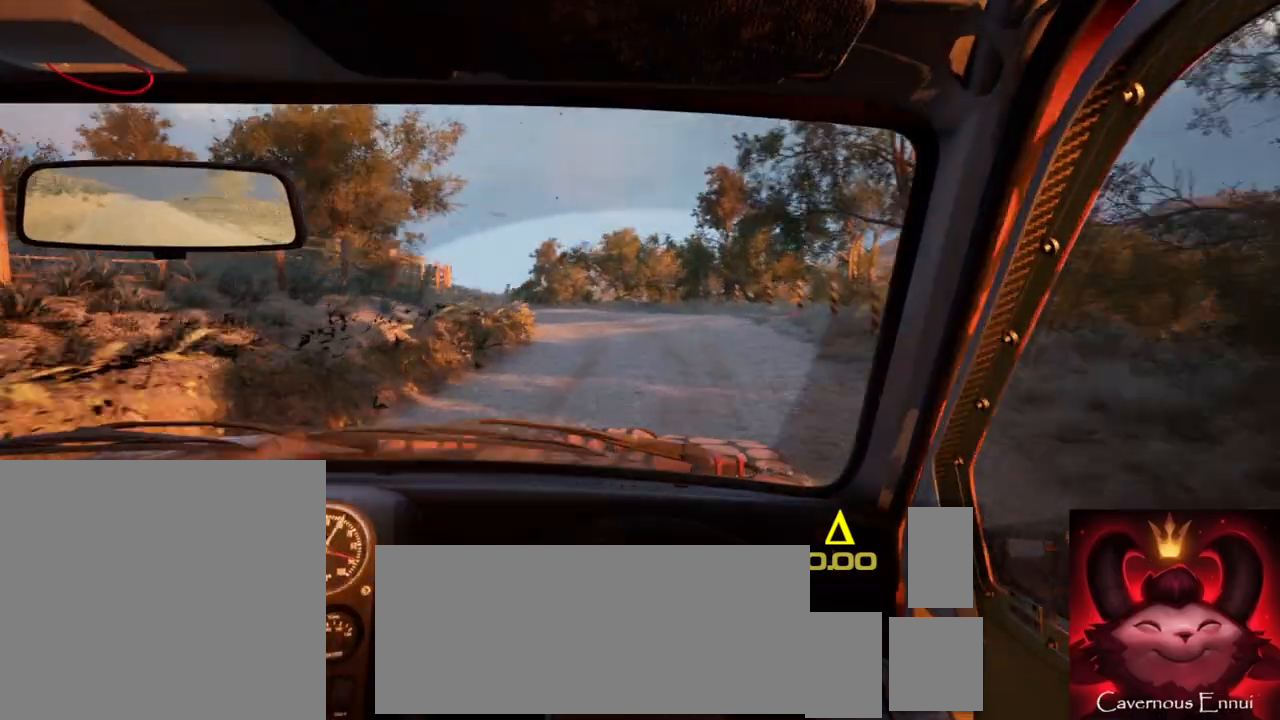
{"dt_ms": 500, "buttons": [], "left_stick": "left", "right_stick": "center", "events": [[50, "left_stick", "right"], [250, "left_stick", "center"], [317, "right_stick", "center"], [367, "left_stick", "left"]]}
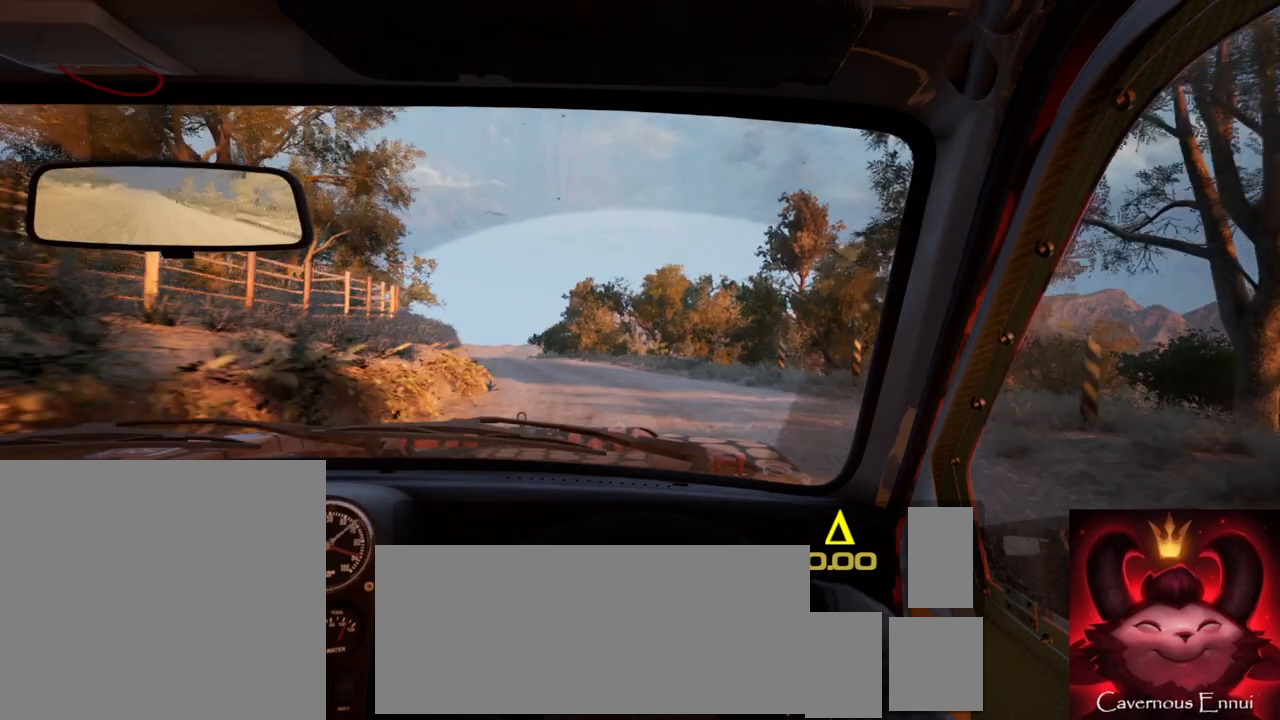
{"dt_ms": 1000, "buttons": [], "left_stick": "center", "right_stick": "up"}
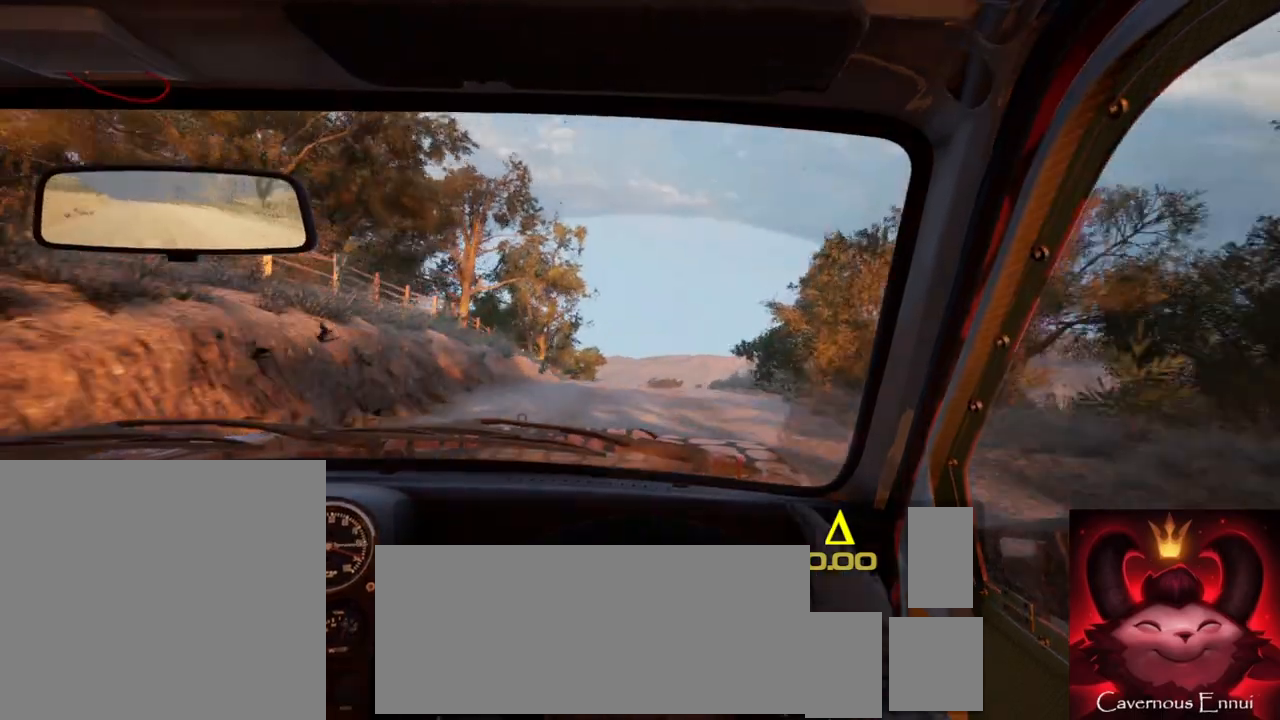
{"dt_ms": 500, "buttons": [], "left_stick": "right", "right_stick": "up", "events": [[333, "R2", "down"], [333, "left_stick", "right"], [450, "R2", "up"]]}
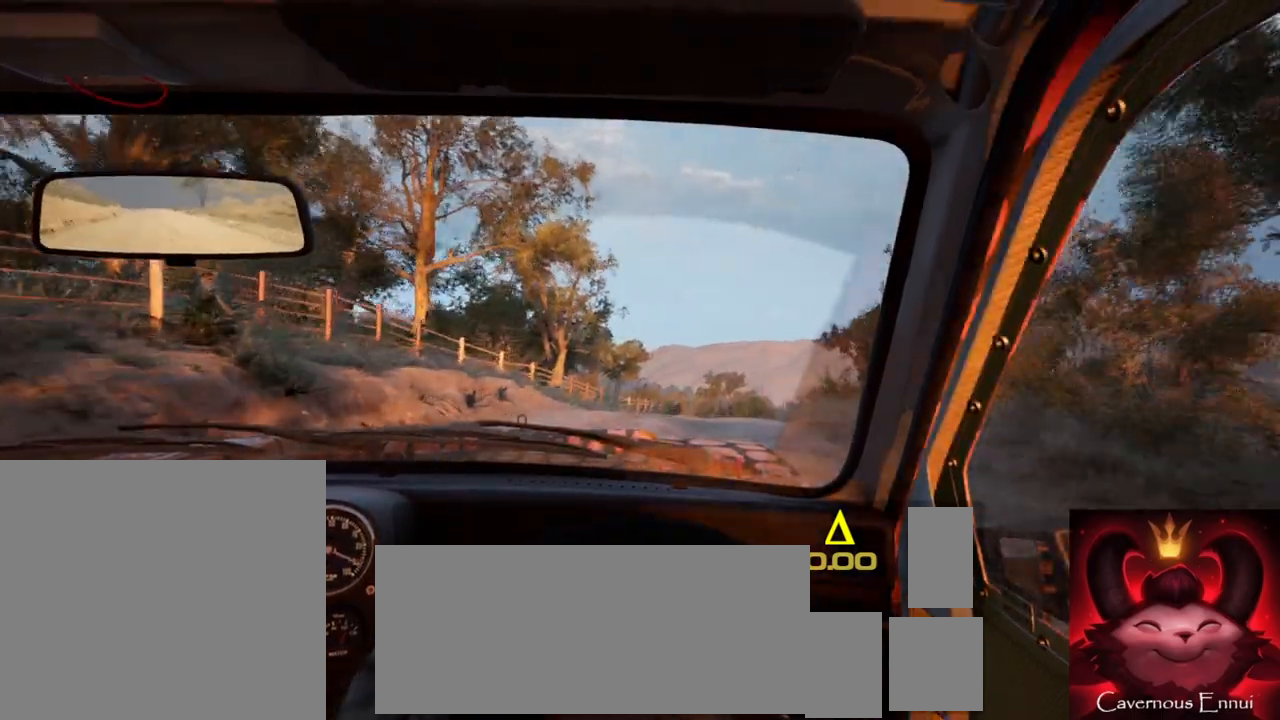
{"dt_ms": 500, "buttons": ["L2"], "left_stick": "center", "right_stick": "center", "events": [[50, "left_stick", "center"], [50, "right_stick", "center"], [150, "left_stick", "right"], [433, "left_stick", "center"], [467, "L2", "down"]]}
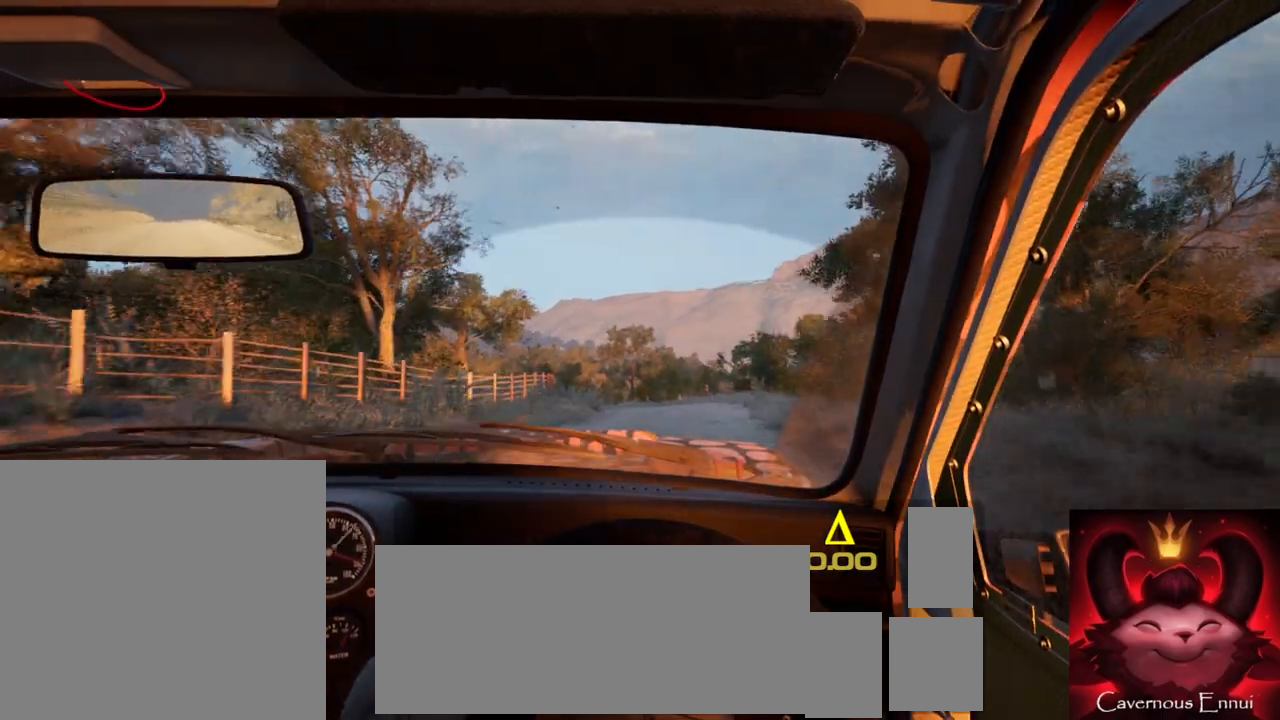
{"dt_ms": 500, "buttons": [], "left_stick": "down-left", "right_stick": "up", "events": [[67, "L2", "up"], [67, "right_stick", "up"], [233, "right_stick", "center"], [450, "left_stick", "down-left"], [450, "right_stick", "up"]]}
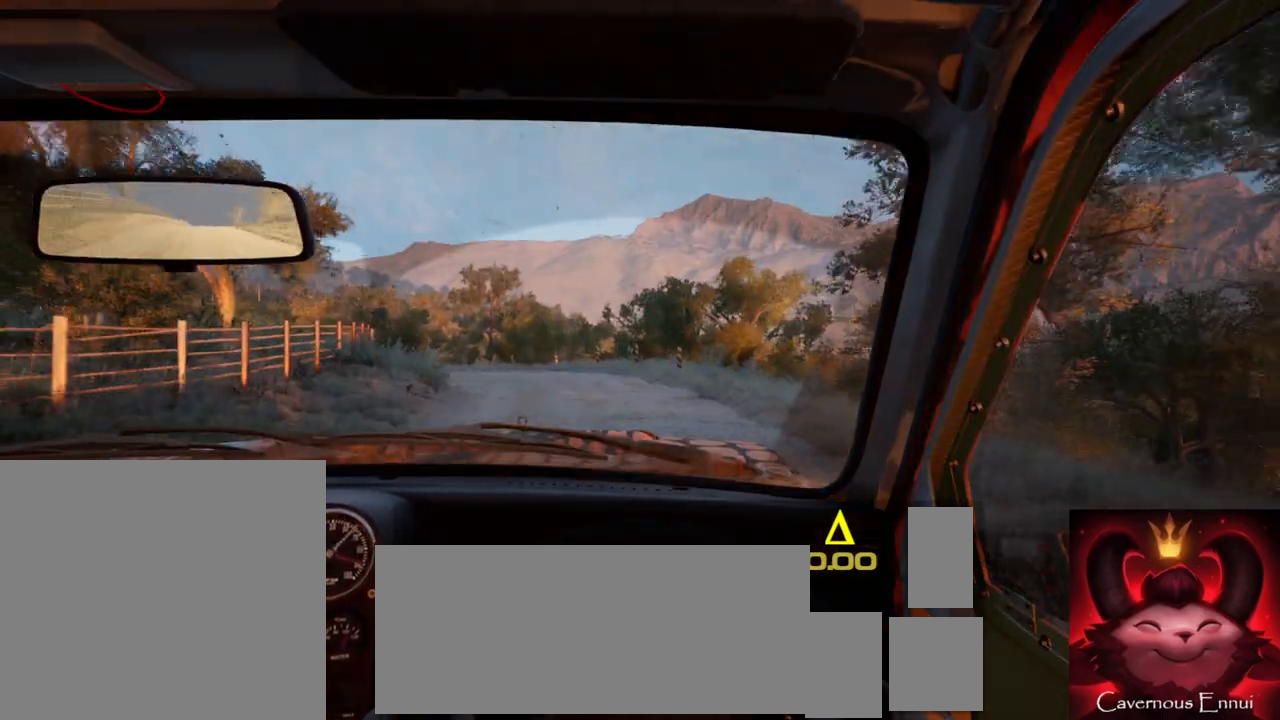
{"dt_ms": 500, "buttons": ["L2"], "left_stick": "left", "right_stick": "center", "events": [[133, "right_stick", "center"], [167, "L2", "down"], [267, "left_stick", "center"], [283, "L2", "up"], [400, "L2", "down"], [450, "left_stick", "left"]]}
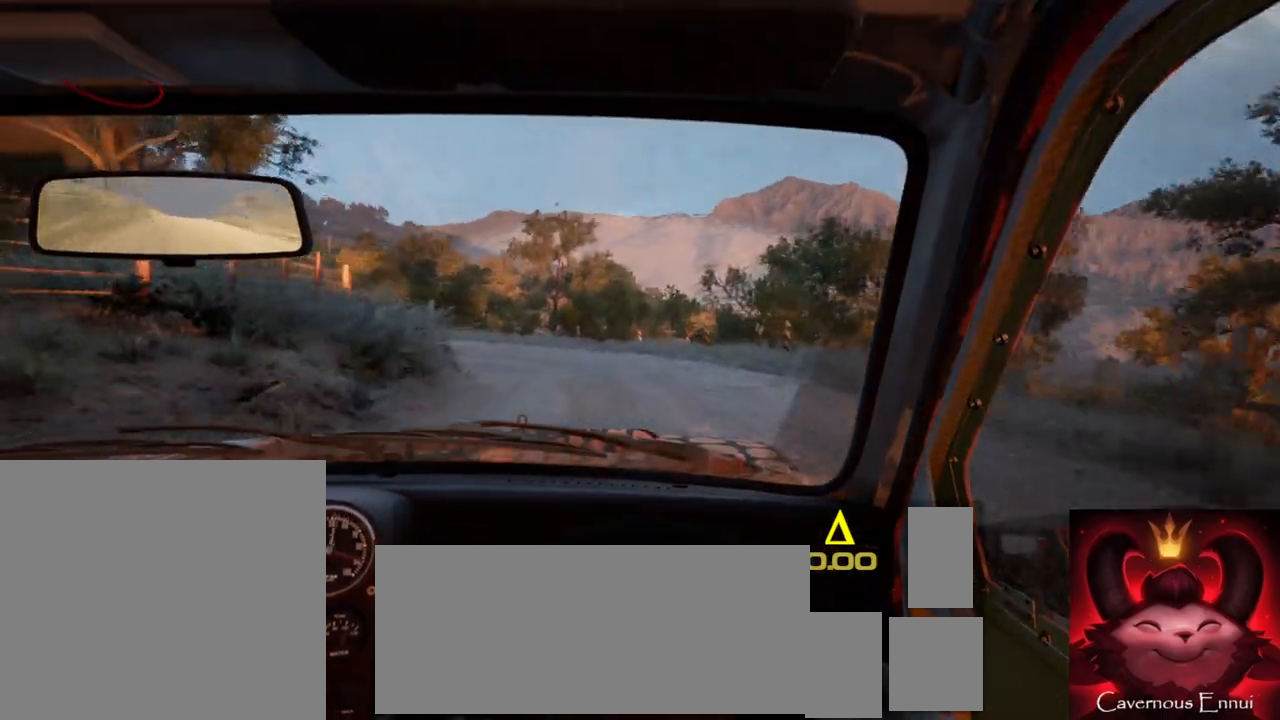
{"dt_ms": 500, "buttons": [], "left_stick": "left", "right_stick": "up", "events": [[83, "L1", "down"], [183, "L1", "up"], [217, "L2", "up"], [267, "left_stick", "center"], [433, "left_stick", "left"], [433, "right_stick", "up"]]}
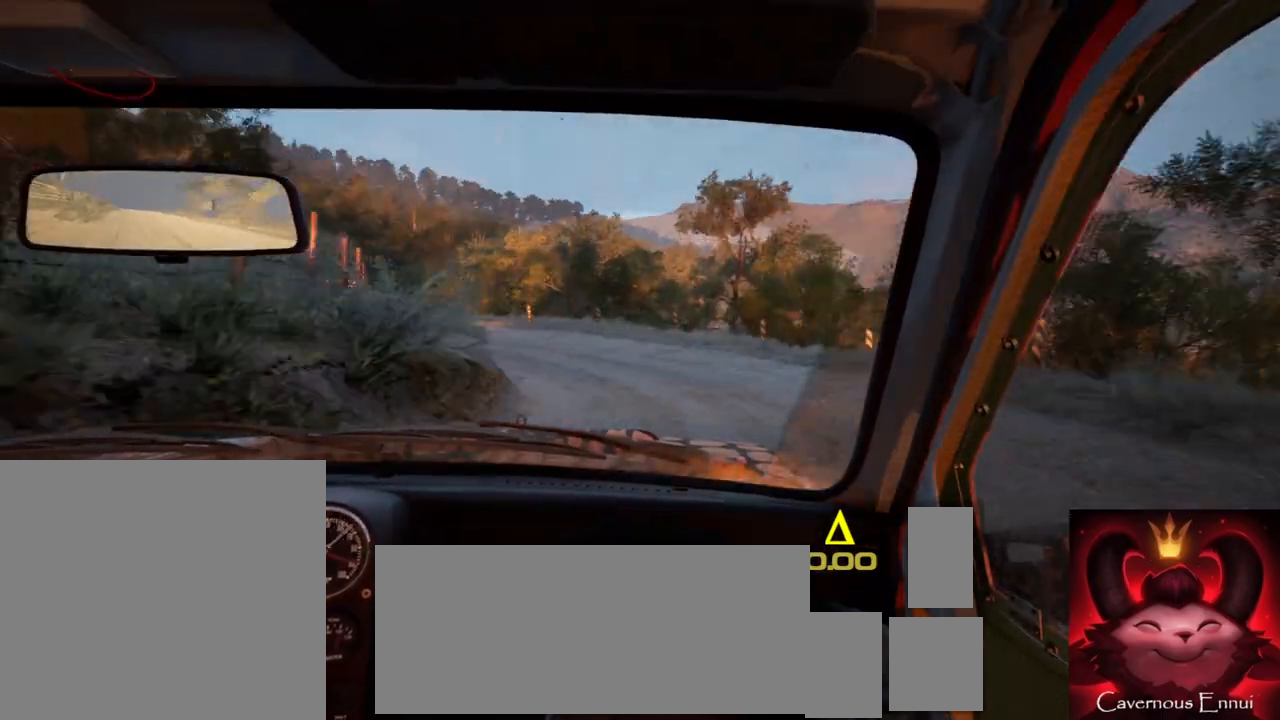
{"dt_ms": 500, "buttons": [], "left_stick": "center", "right_stick": "center", "events": [[133, "left_stick", "center"], [150, "right_stick", "center"], [267, "left_stick", "left"], [433, "left_stick", "center"]]}
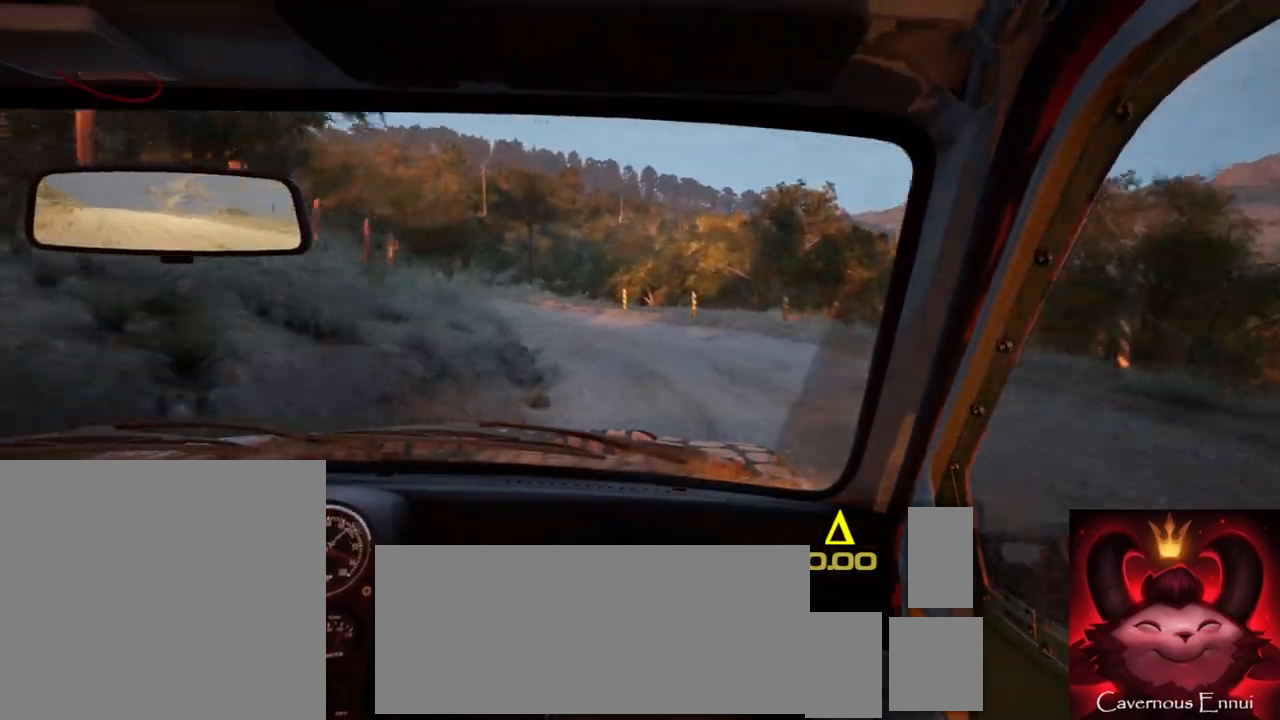
{"dt_ms": 500, "buttons": [], "left_stick": "center", "right_stick": "up", "events": [[67, "right_stick", "up"], [133, "left_stick", "left"], [417, "left_stick", "center"]]}
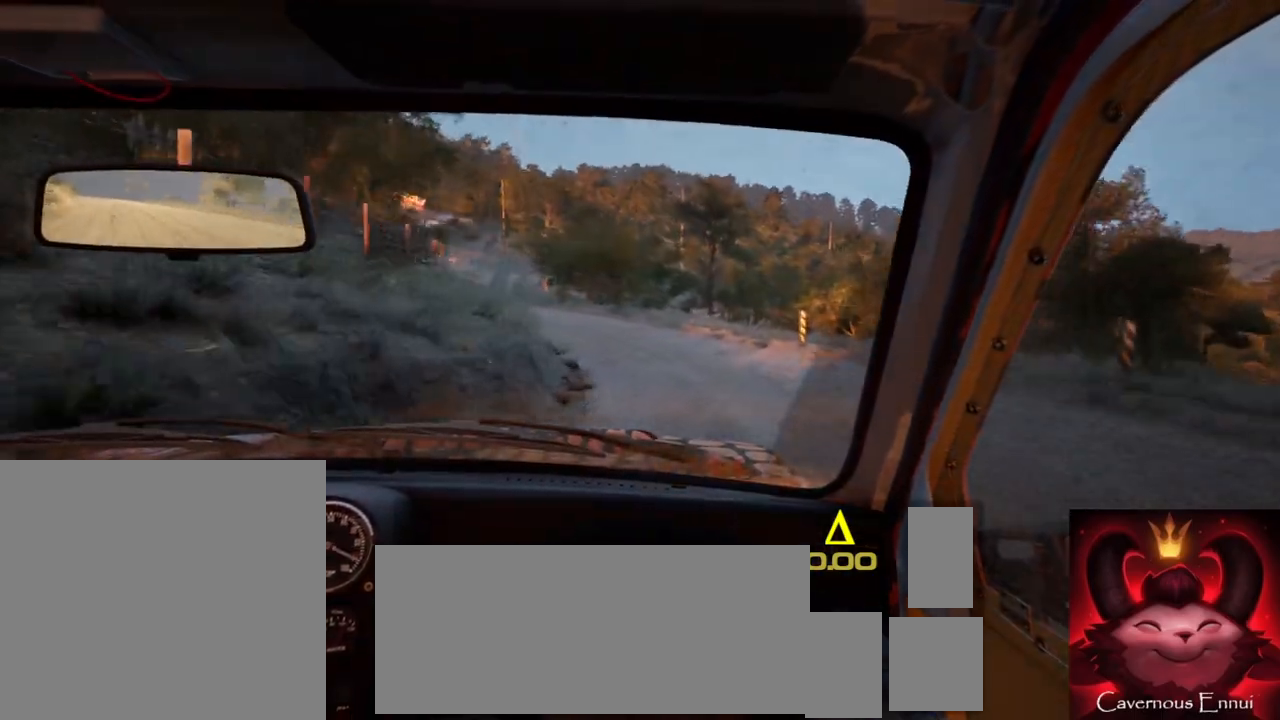
{"dt_ms": 500, "buttons": [], "left_stick": "center", "right_stick": "up", "events": [[283, "R1", "down"], [300, "R2", "down"], [300, "left_stick", "down-left"], [367, "R1", "up"], [367, "R2", "up"], [500, "left_stick", "center"]]}
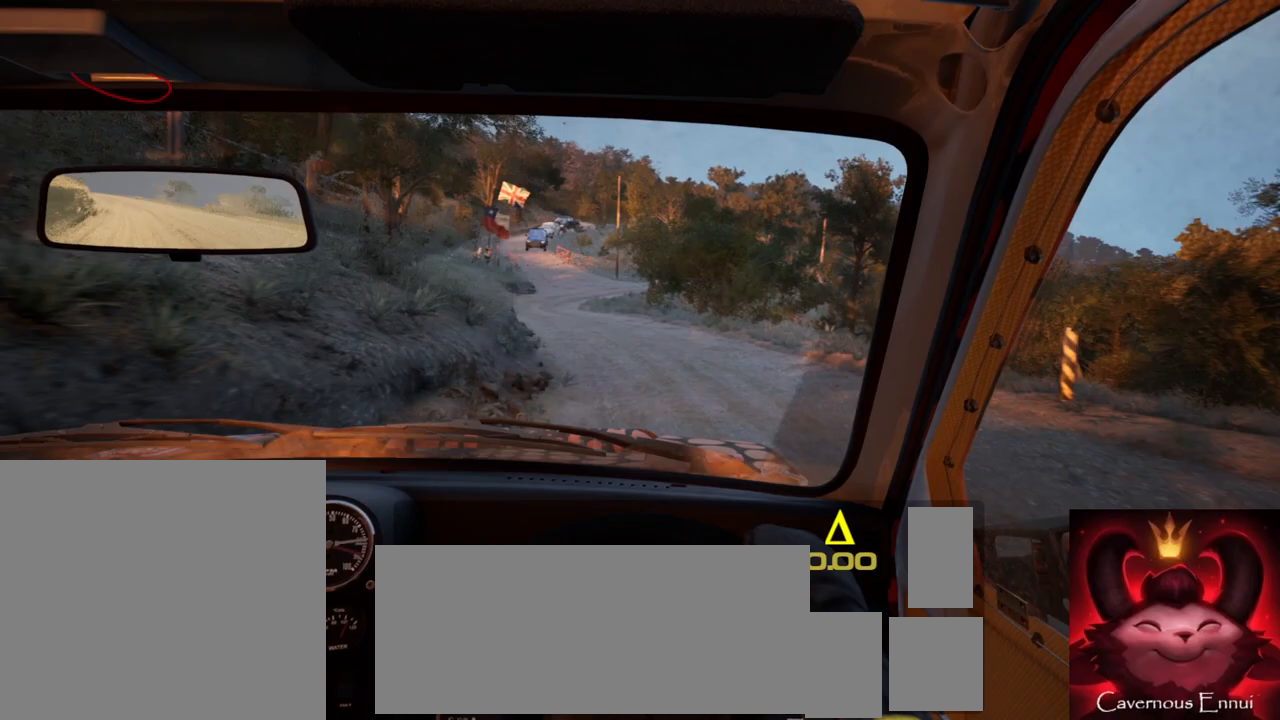
{"dt_ms": 500, "buttons": [], "left_stick": "center", "right_stick": "up", "events": [[133, "left_stick", "left"], [133, "right_stick", "center"], [333, "left_stick", "center"], [383, "right_stick", "up"]]}
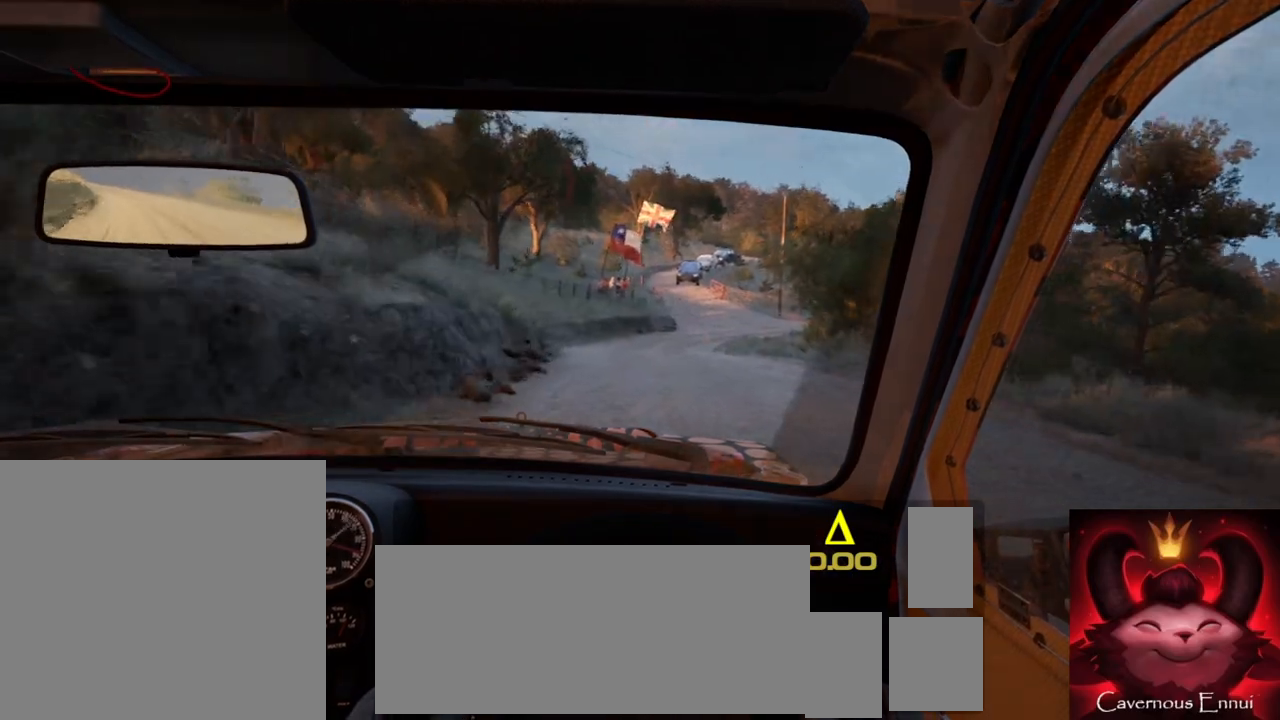
{"dt_ms": 500, "buttons": [], "left_stick": "center", "right_stick": "up", "events": []}
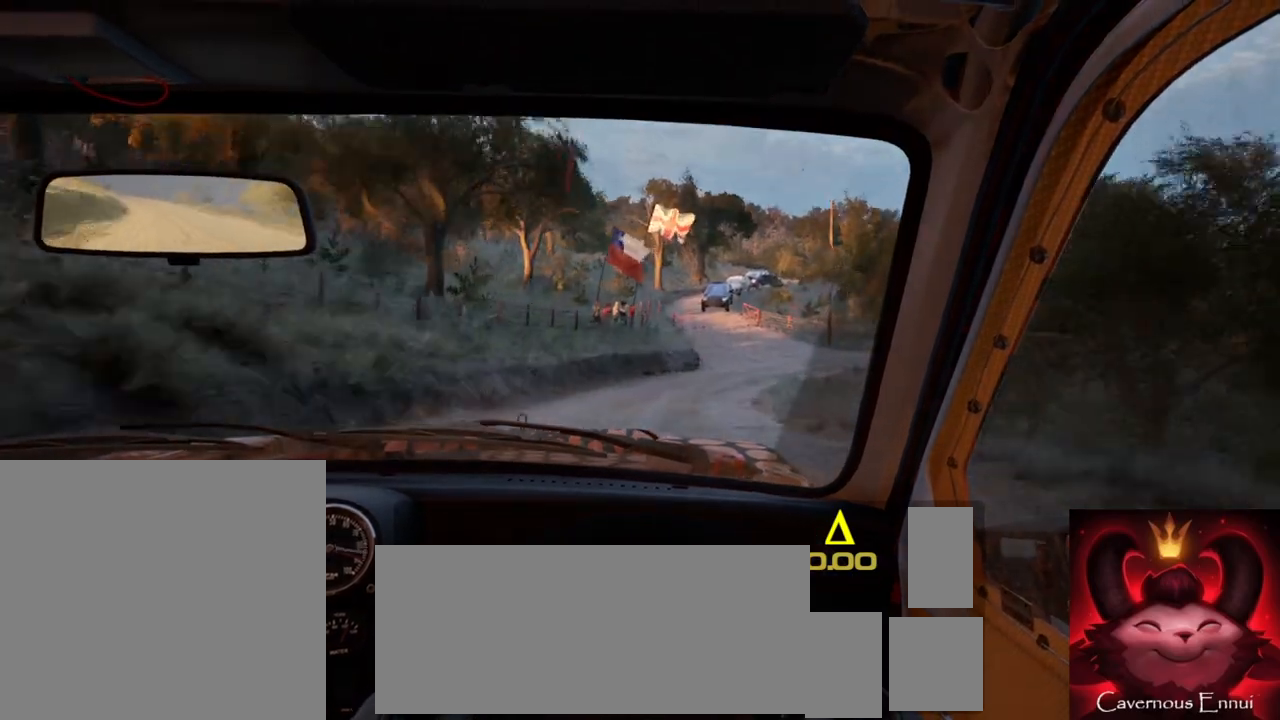
{"dt_ms": 500, "buttons": [], "left_stick": "left", "right_stick": "up", "events": [[50, "left_stick", "right"], [83, "right_stick", "center"], [183, "L2", "down"], [400, "L2", "up"], [500, "left_stick", "left"], [500, "right_stick", "up"]]}
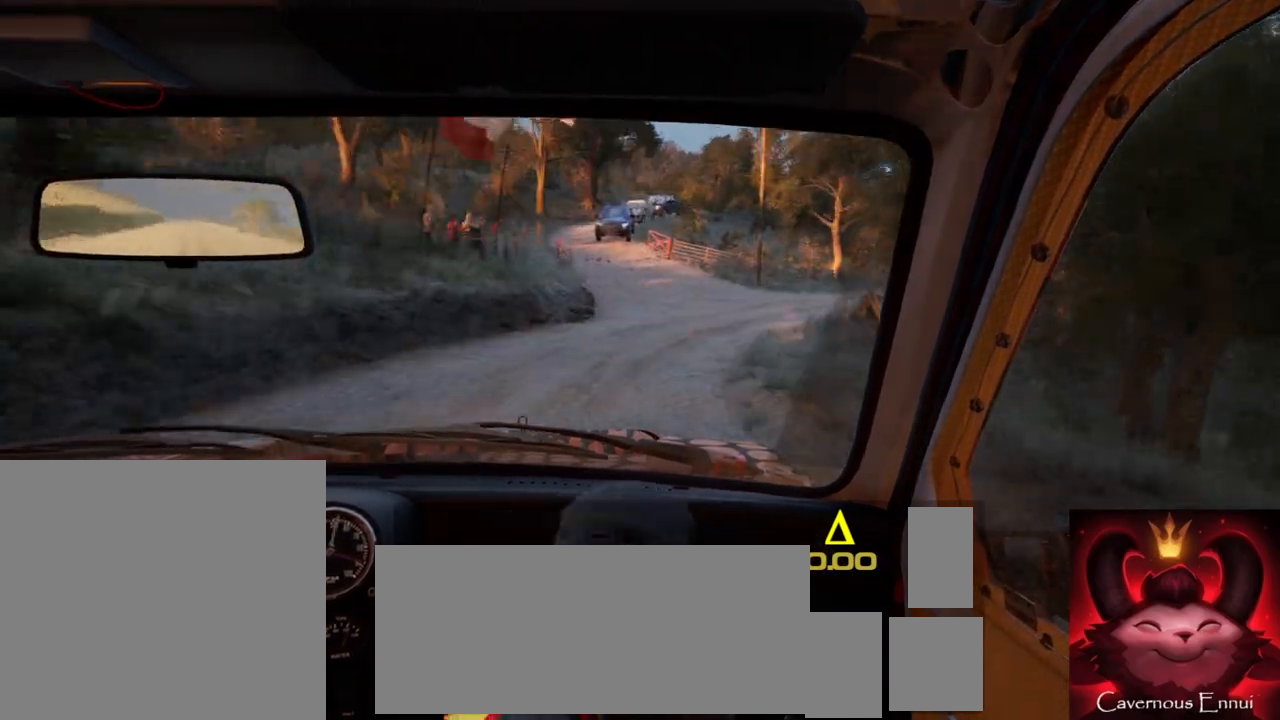
{"dt_ms": 500, "buttons": [], "left_stick": "center", "right_stick": "up", "events": [[17, "left_stick", "center"], [133, "L2", "down"], [150, "left_stick", "right"], [167, "right_stick", "center"], [250, "L2", "up"], [383, "left_stick", "center"], [483, "right_stick", "up"]]}
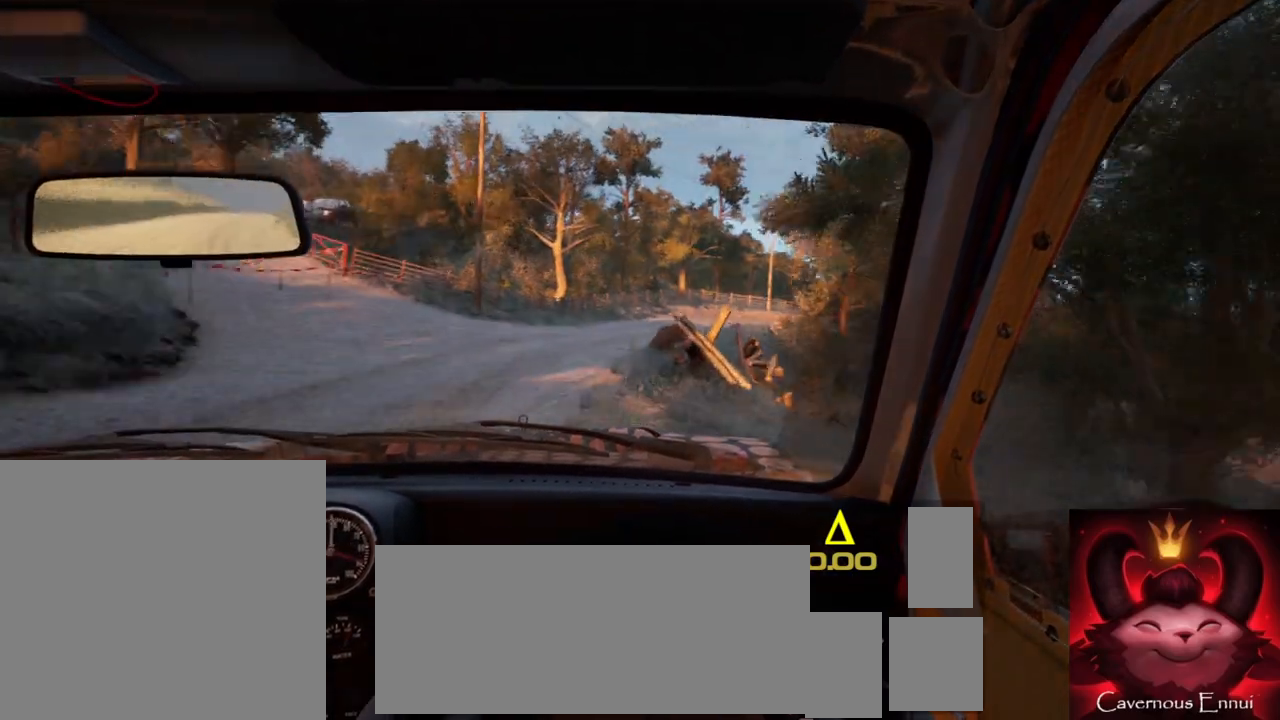
{"dt_ms": 500, "buttons": [], "left_stick": "down-left", "right_stick": "up", "events": [[67, "left_stick", "right"], [117, "left_stick", "center"], [233, "left_stick", "down-left"]]}
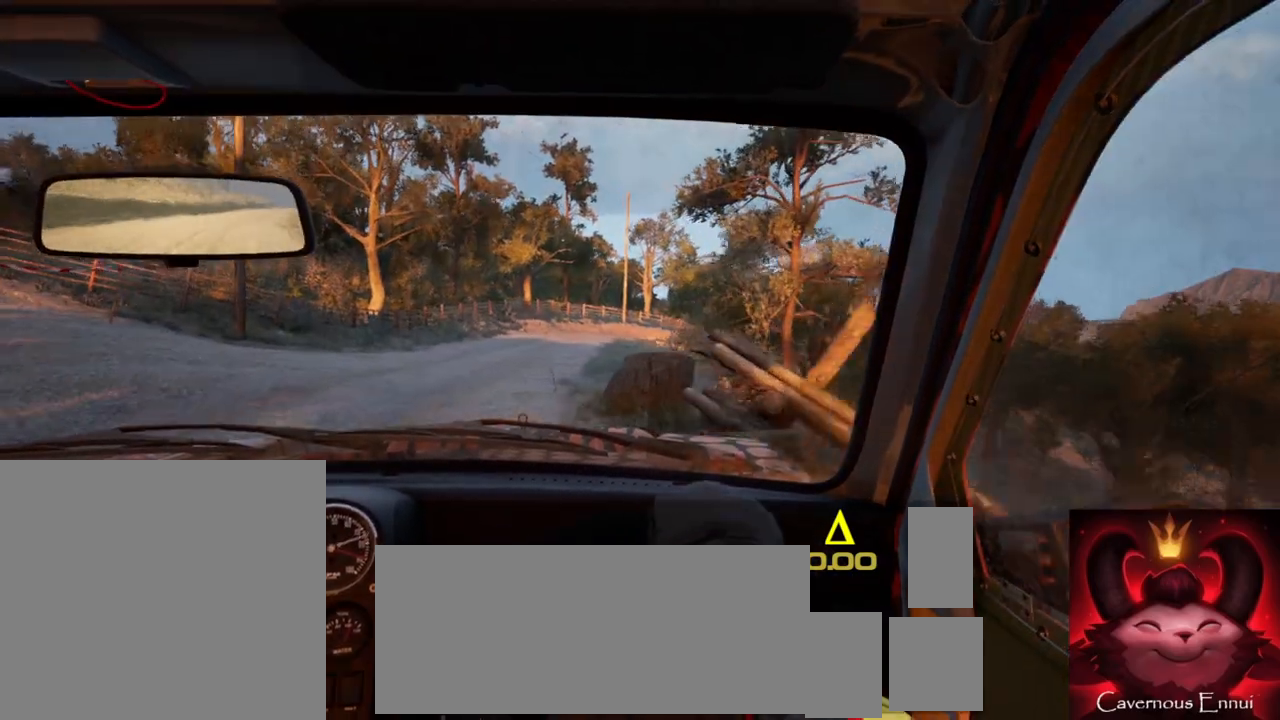
{"dt_ms": 500, "buttons": [], "left_stick": "right", "right_stick": "center", "events": [[50, "left_stick", "center"], [50, "right_stick", "center"], [233, "left_stick", "right"], [233, "right_stick", "up"], [417, "right_stick", "center"]]}
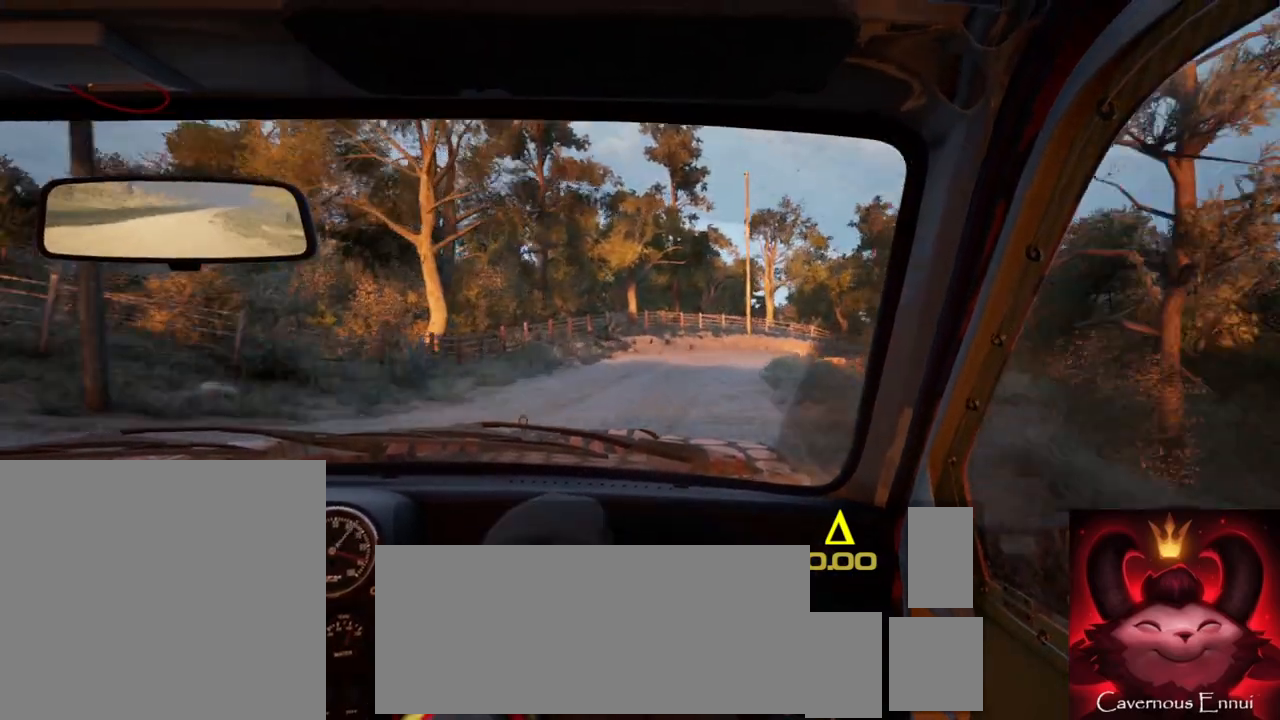
{"dt_ms": 500, "buttons": [], "left_stick": "center", "right_stick": "up", "events": [[100, "left_stick", "center"], [117, "right_stick", "up"]]}
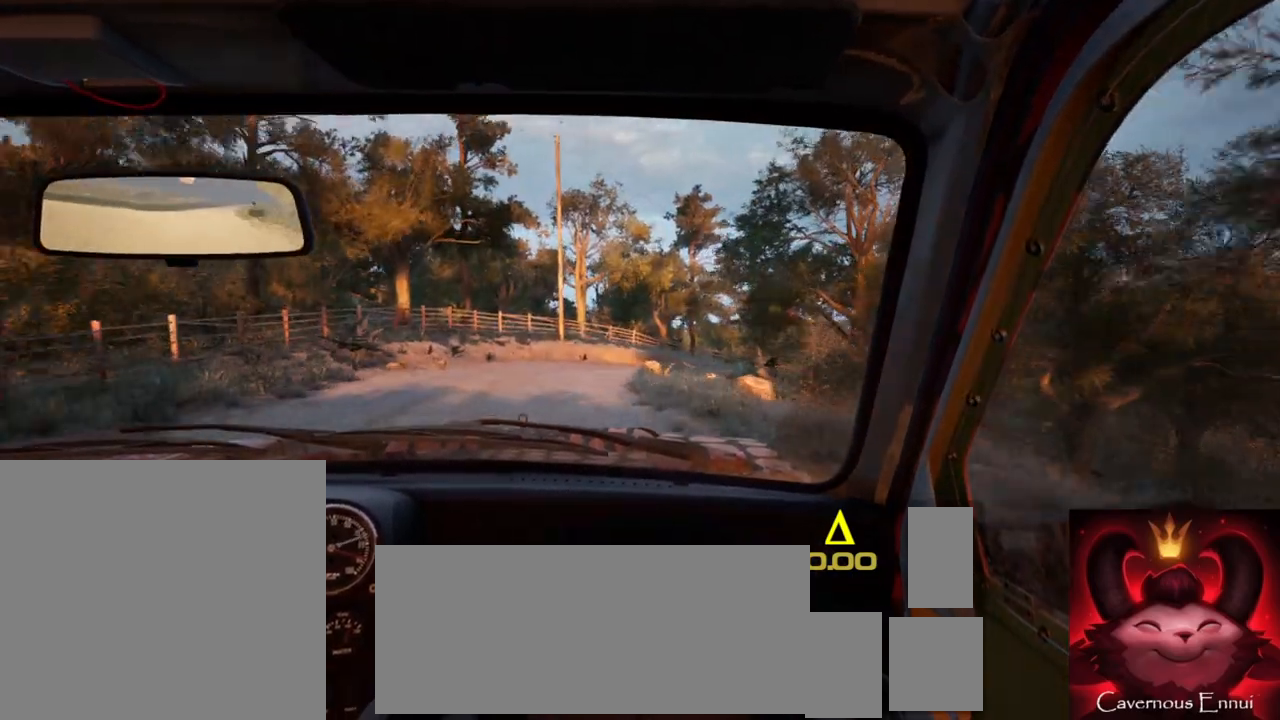
{"dt_ms": 500, "buttons": ["L2"], "left_stick": "center", "right_stick": "center", "events": [[167, "left_stick", "down"], [283, "left_stick", "center"], [283, "right_stick", "center"], [383, "L2", "down"]]}
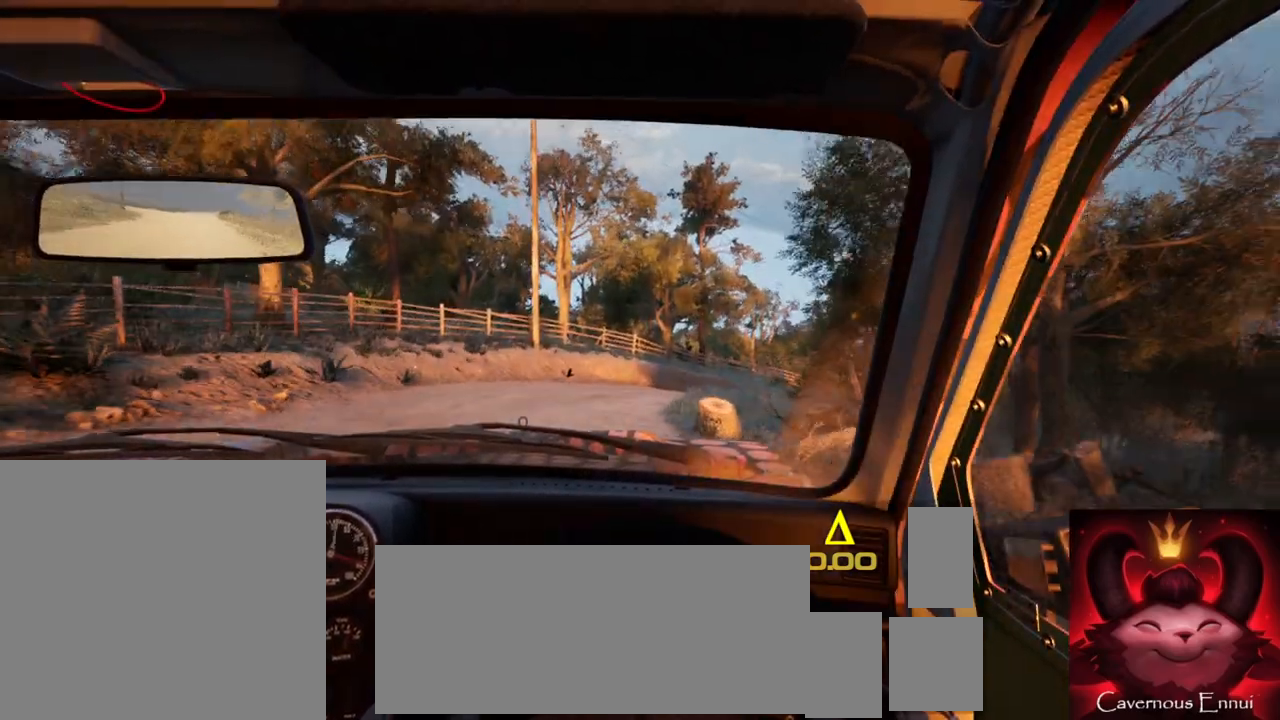
{"dt_ms": 500, "buttons": ["L2"], "left_stick": "right", "right_stick": "center", "events": [[100, "L1", "down"], [100, "left_stick", "right"], [133, "right_stick", "up"], [200, "L2", "up"], [233, "L1", "up"], [283, "right_stick", "center"], [300, "left_stick", "center"], [417, "L2", "down"], [433, "left_stick", "right"]]}
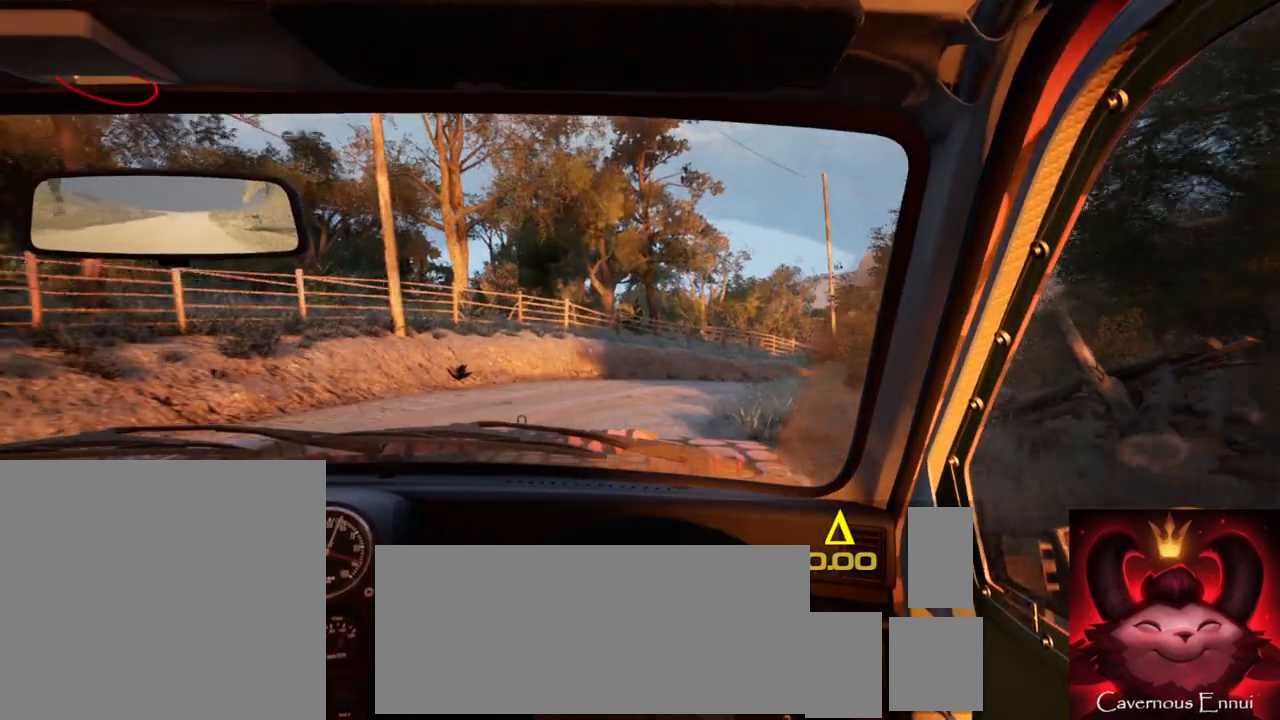
{"dt_ms": 500, "buttons": [], "left_stick": "right", "right_stick": "center", "events": [[17, "L2", "up"], [200, "right_stick", "up"], [217, "left_stick", "center"], [350, "left_stick", "right"], [400, "right_stick", "center"]]}
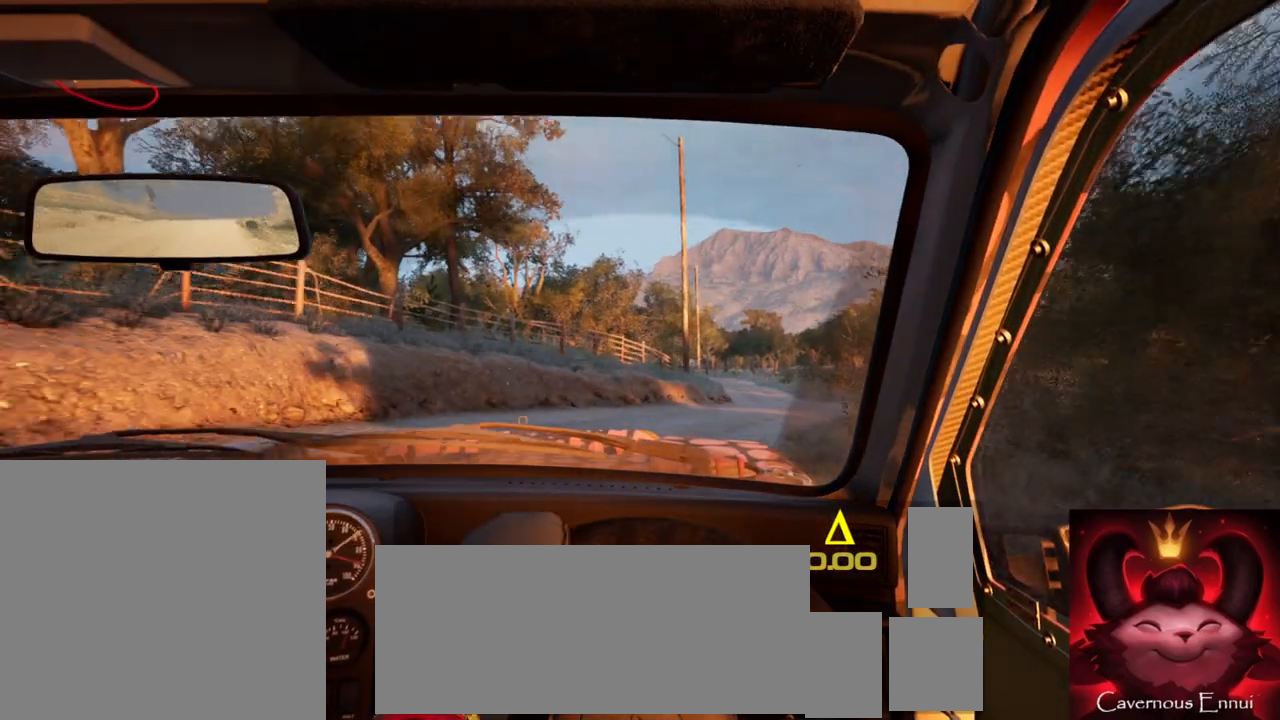
{"dt_ms": 500, "buttons": [], "left_stick": "left", "right_stick": "up", "events": [[317, "left_stick", "center"], [450, "left_stick", "left"], [450, "right_stick", "up"]]}